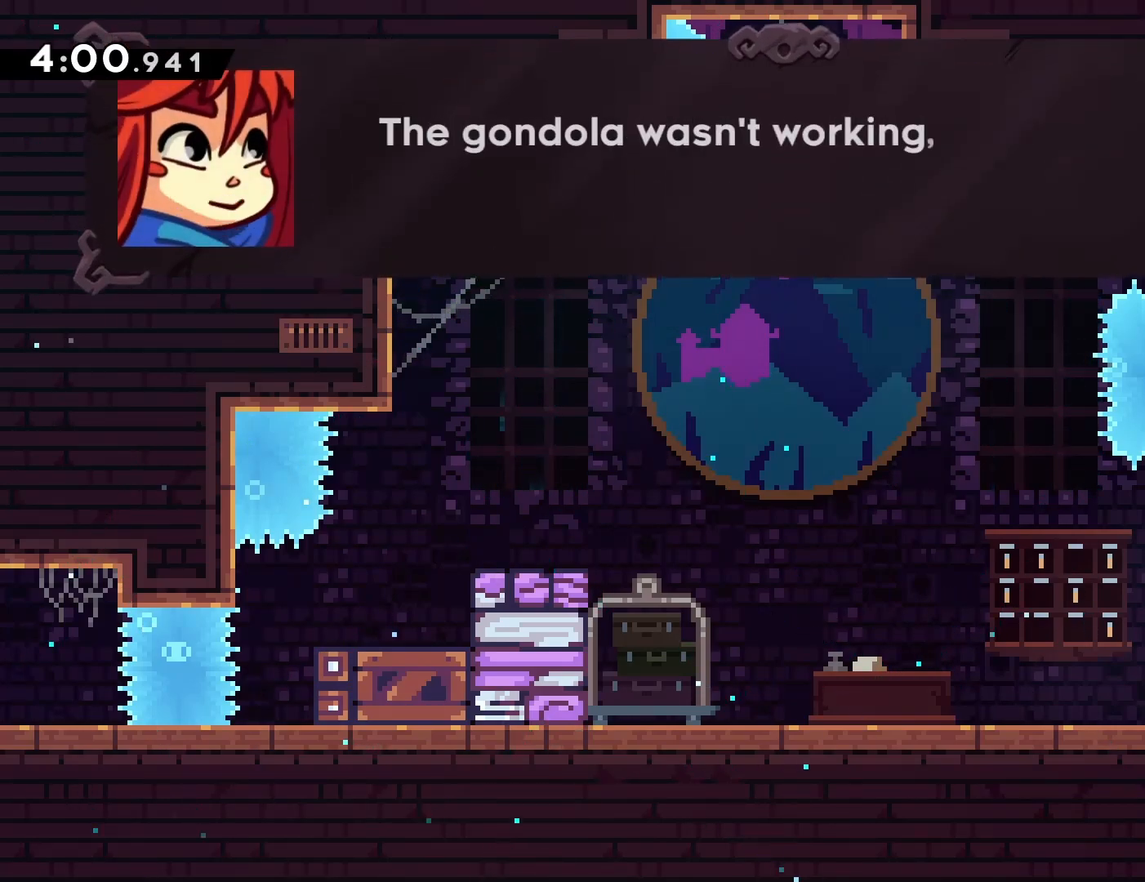
Gameplay with a controller (PlayStation layout); each line is a JSON object with the inputs held at the frame after it. "events" lists button and stick changes between this image and that frame as [ms after this image, input, new state], when the widget could be followed in between. Not read: L3 R3 right_stick.
{"buttons": [], "left_stick": "center", "events": []}
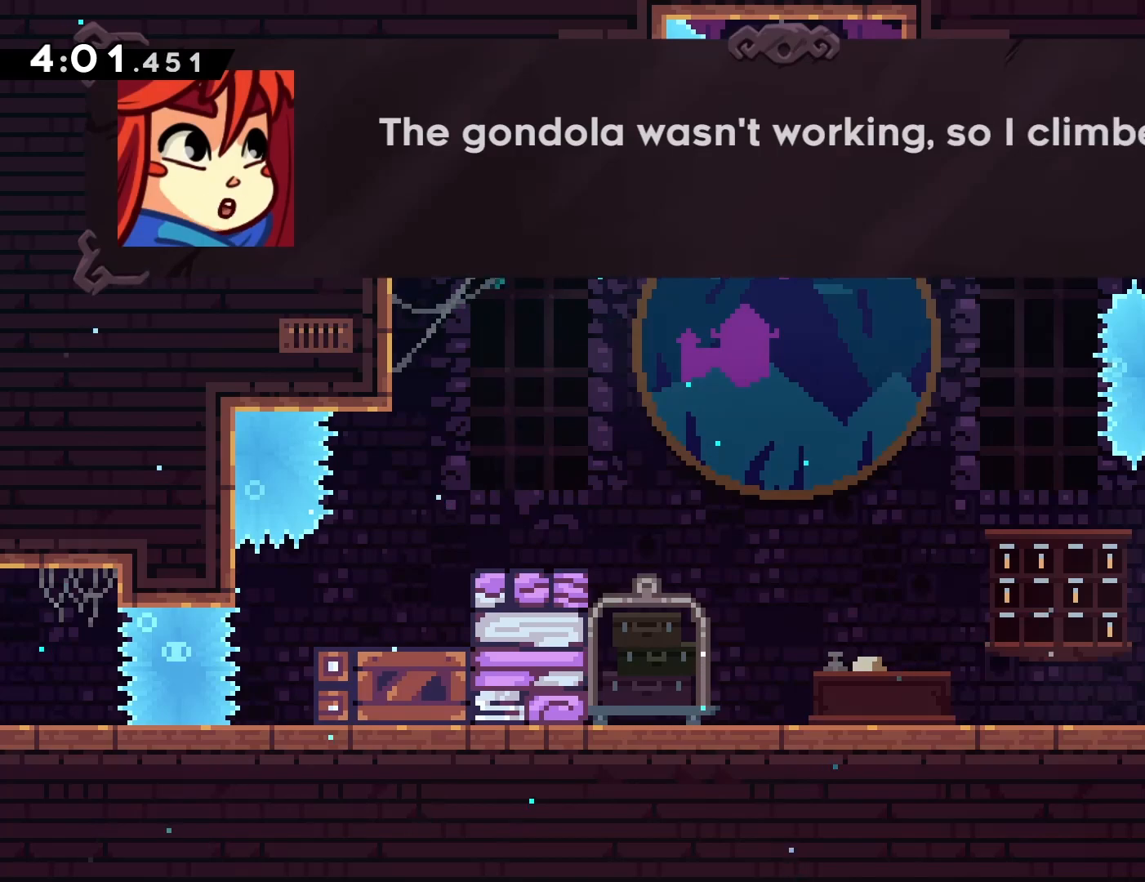
{"buttons": [], "left_stick": "center", "events": []}
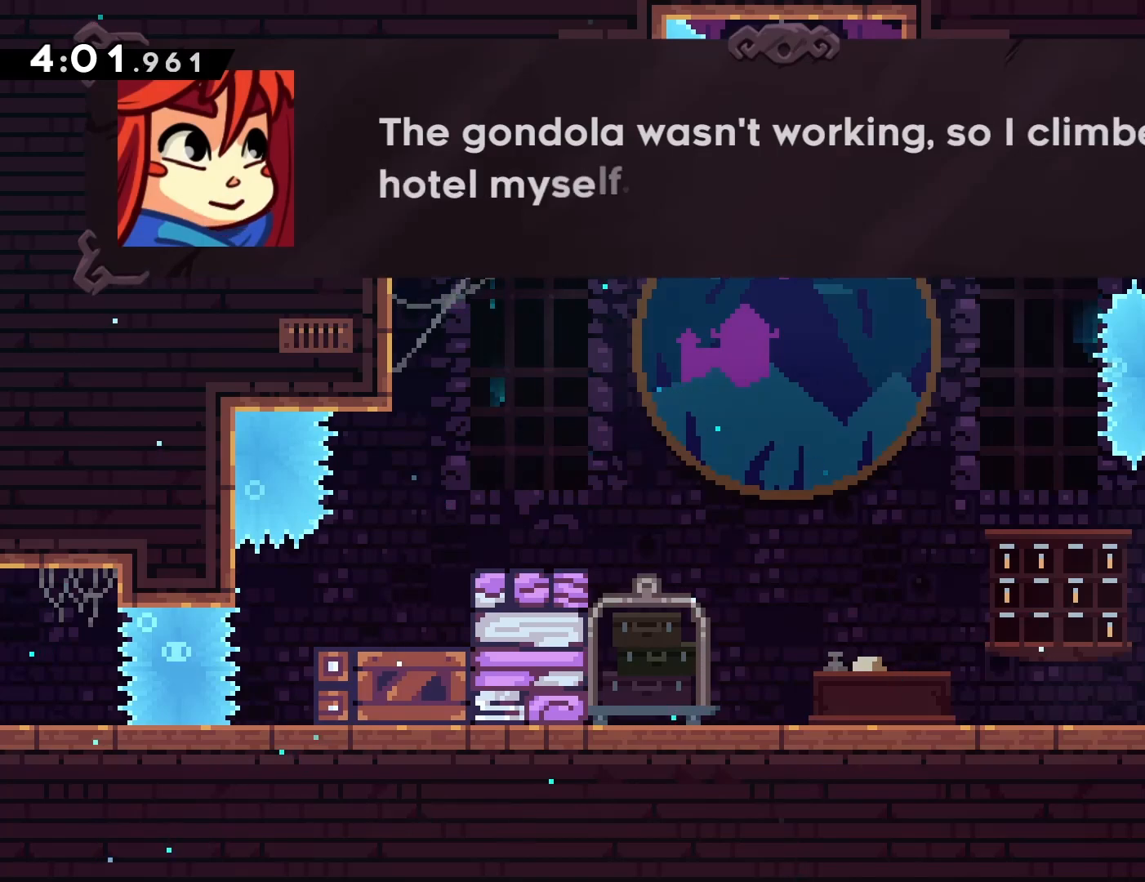
{"buttons": ["CROSS"], "left_stick": "center", "events": [[450, "CROSS", "down"]]}
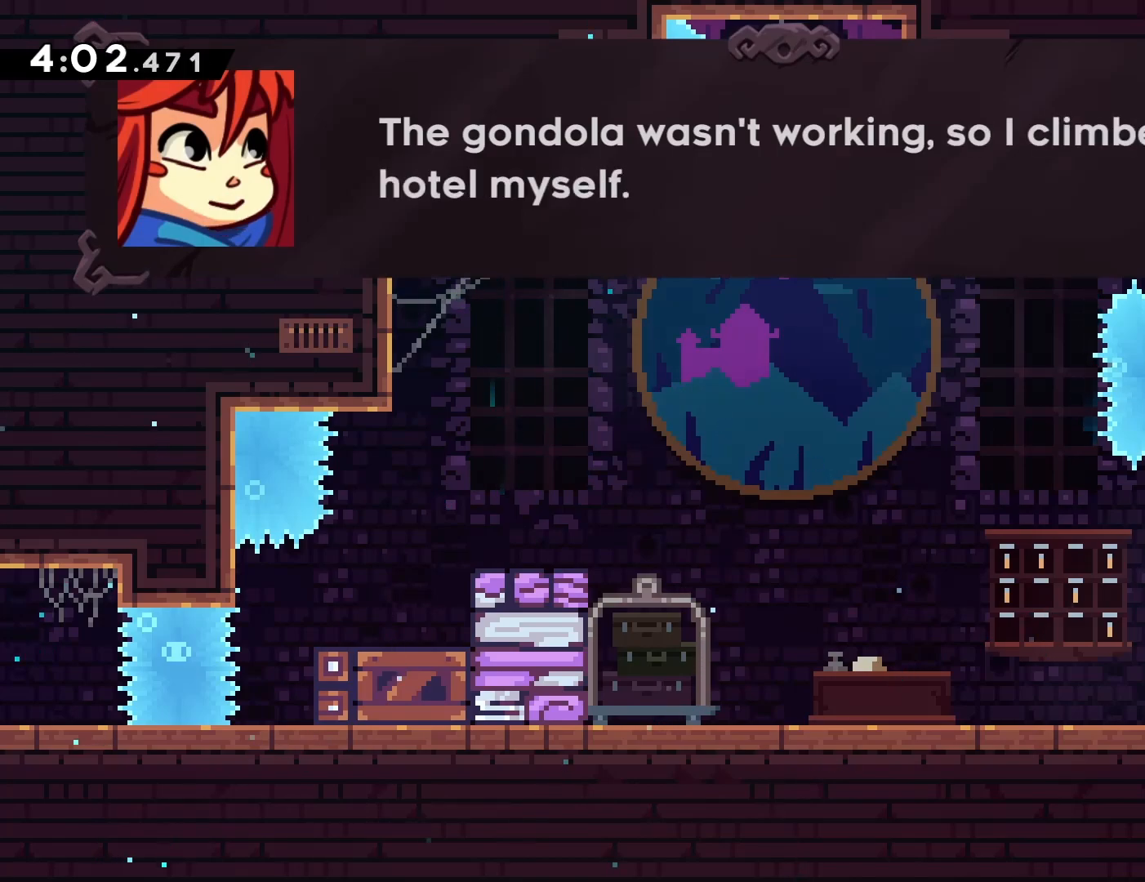
{"buttons": [], "left_stick": "center", "events": [[67, "CROSS", "up"], [267, "CROSS", "down"], [367, "CROSS", "up"]]}
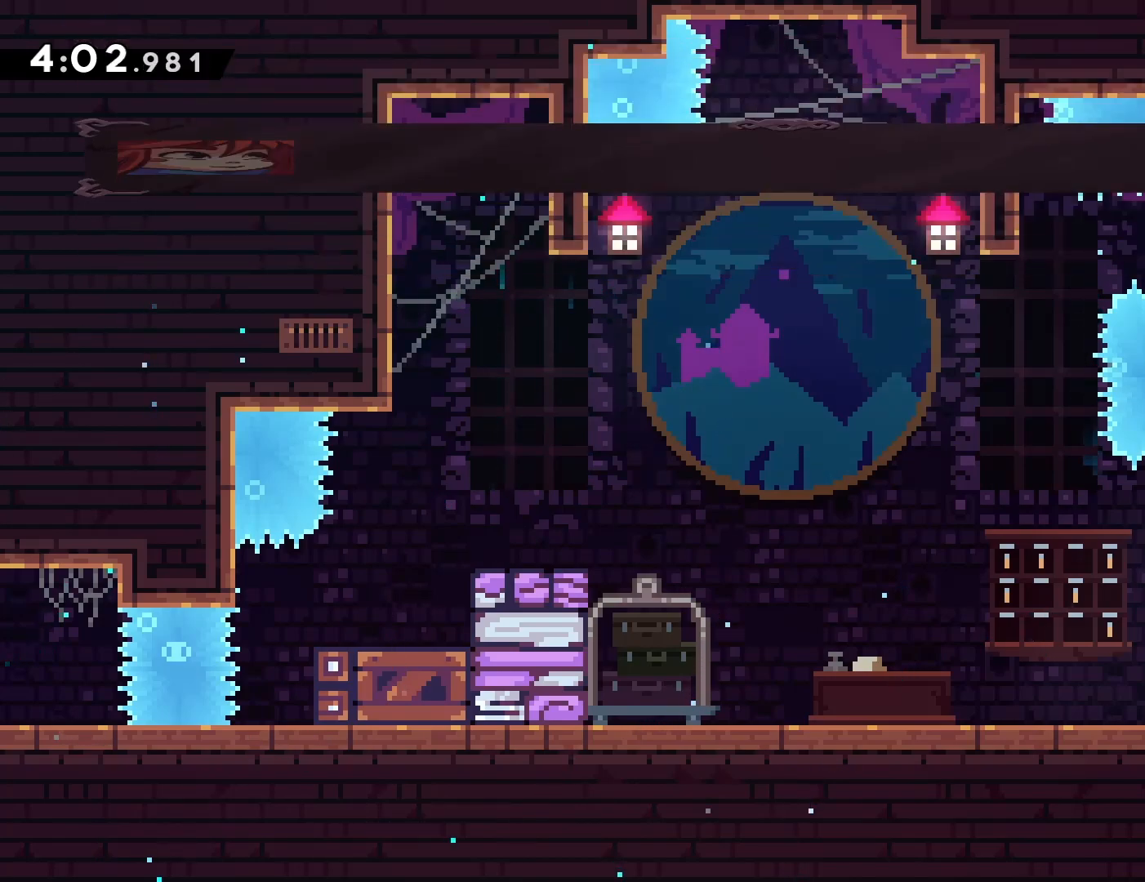
{"buttons": [], "left_stick": "center", "events": []}
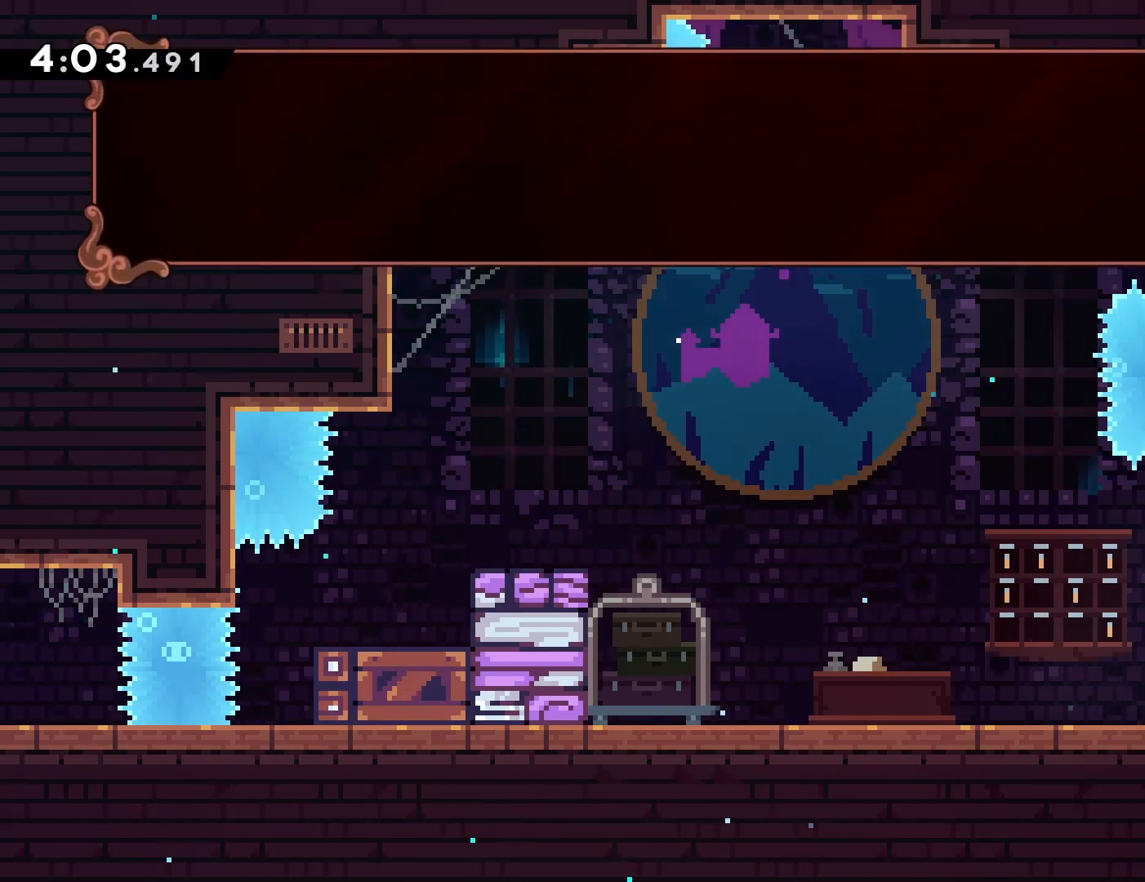
{"buttons": [], "left_stick": "center", "events": []}
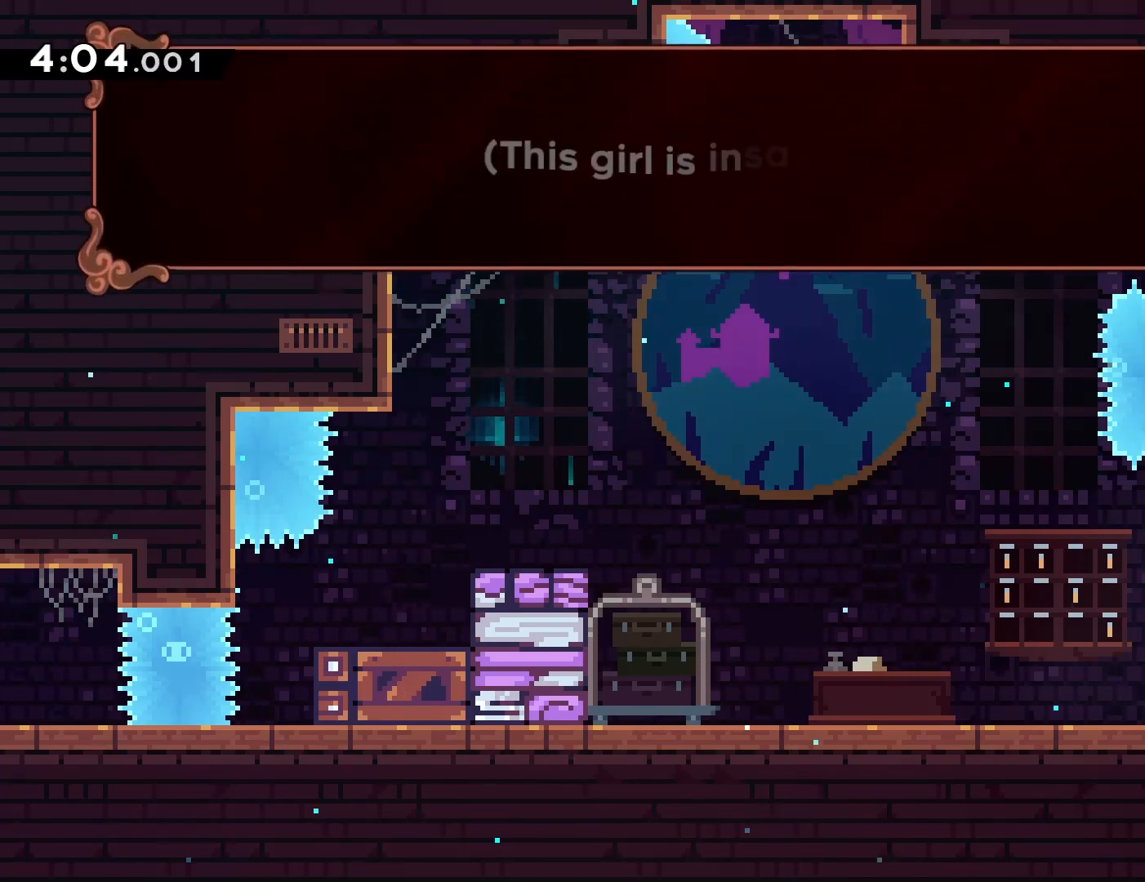
{"buttons": [], "left_stick": "center", "events": []}
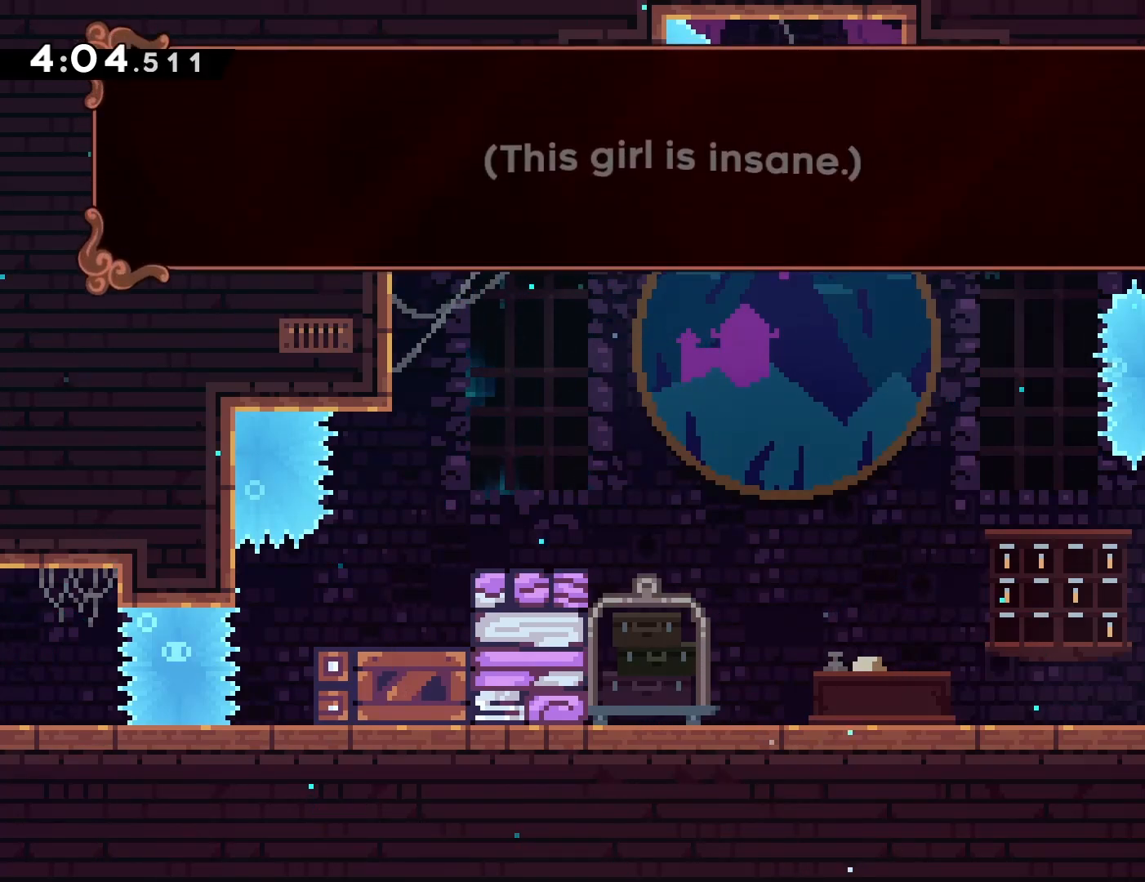
{"buttons": [], "left_stick": "center", "events": [[167, "CROSS", "down"], [267, "CROSS", "up"]]}
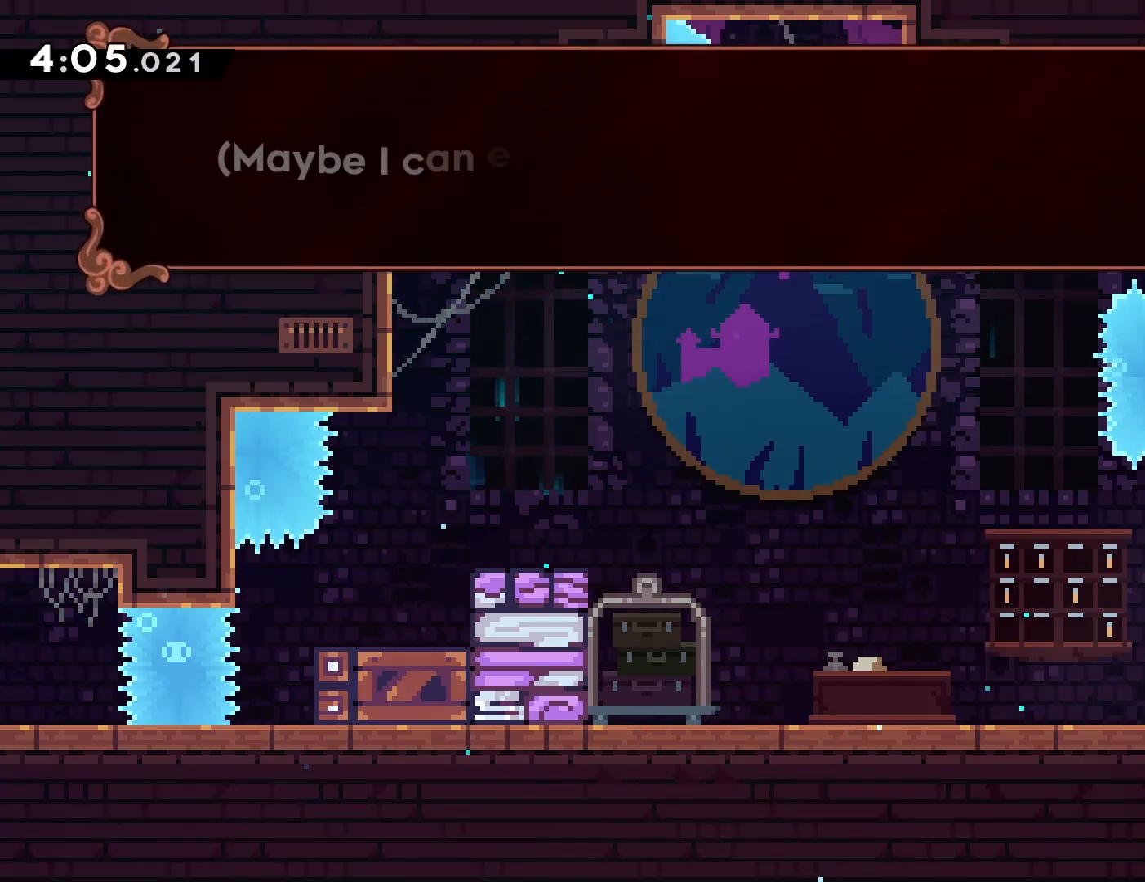
{"buttons": [], "left_stick": "center", "events": []}
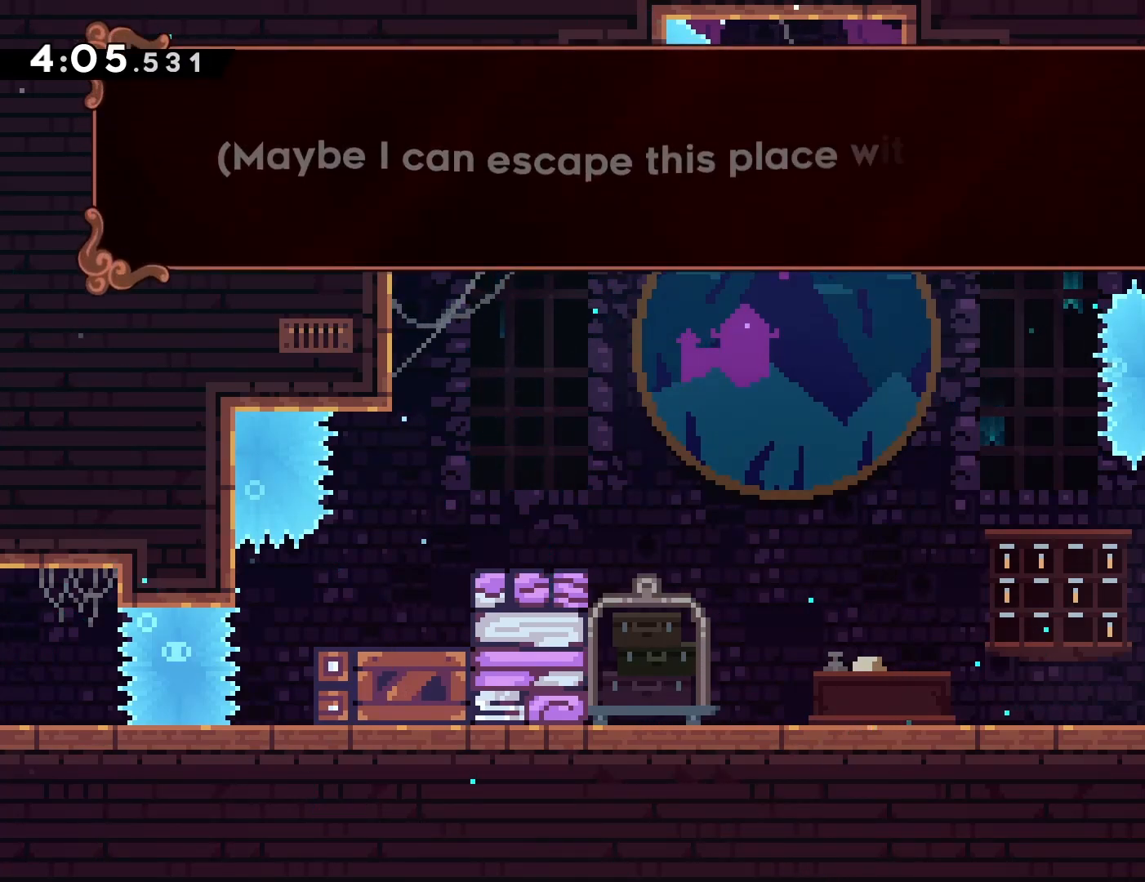
{"buttons": [], "left_stick": "center", "events": []}
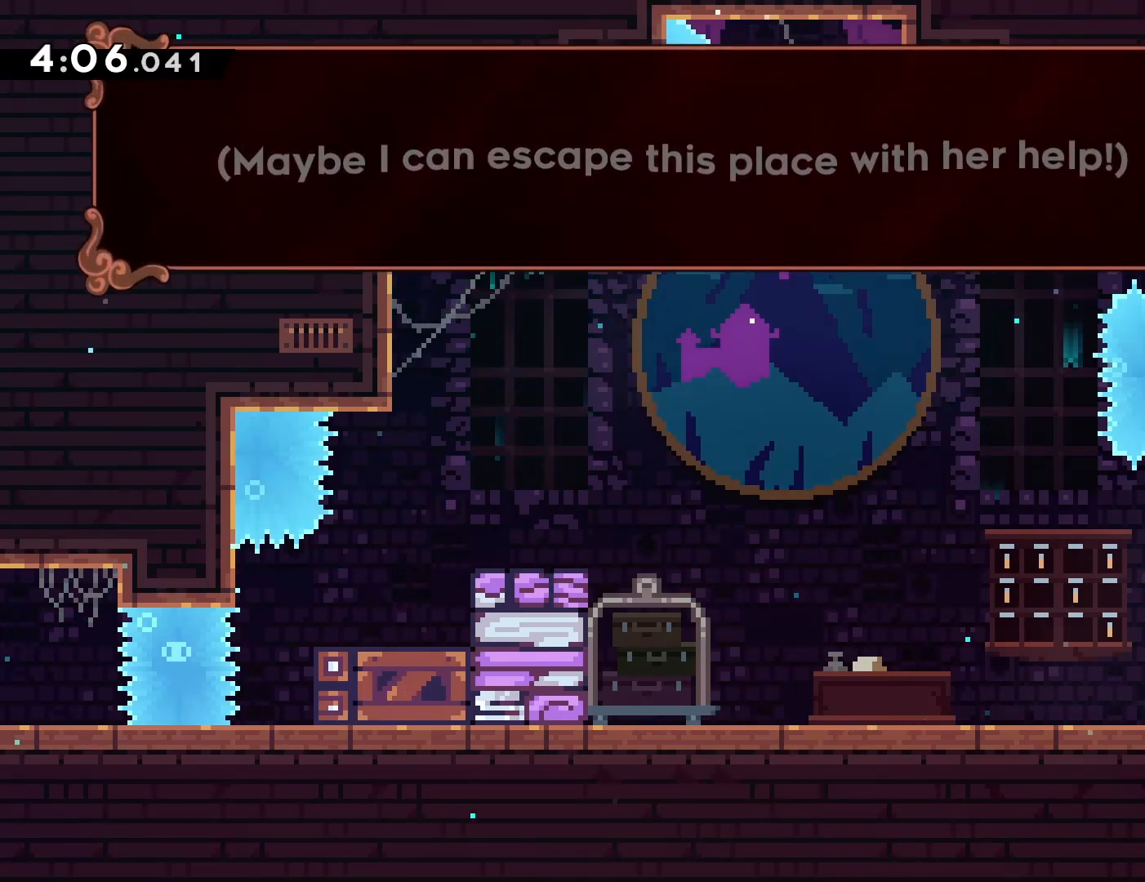
{"buttons": [], "left_stick": "center", "events": [[317, "CROSS", "down"], [433, "CROSS", "up"]]}
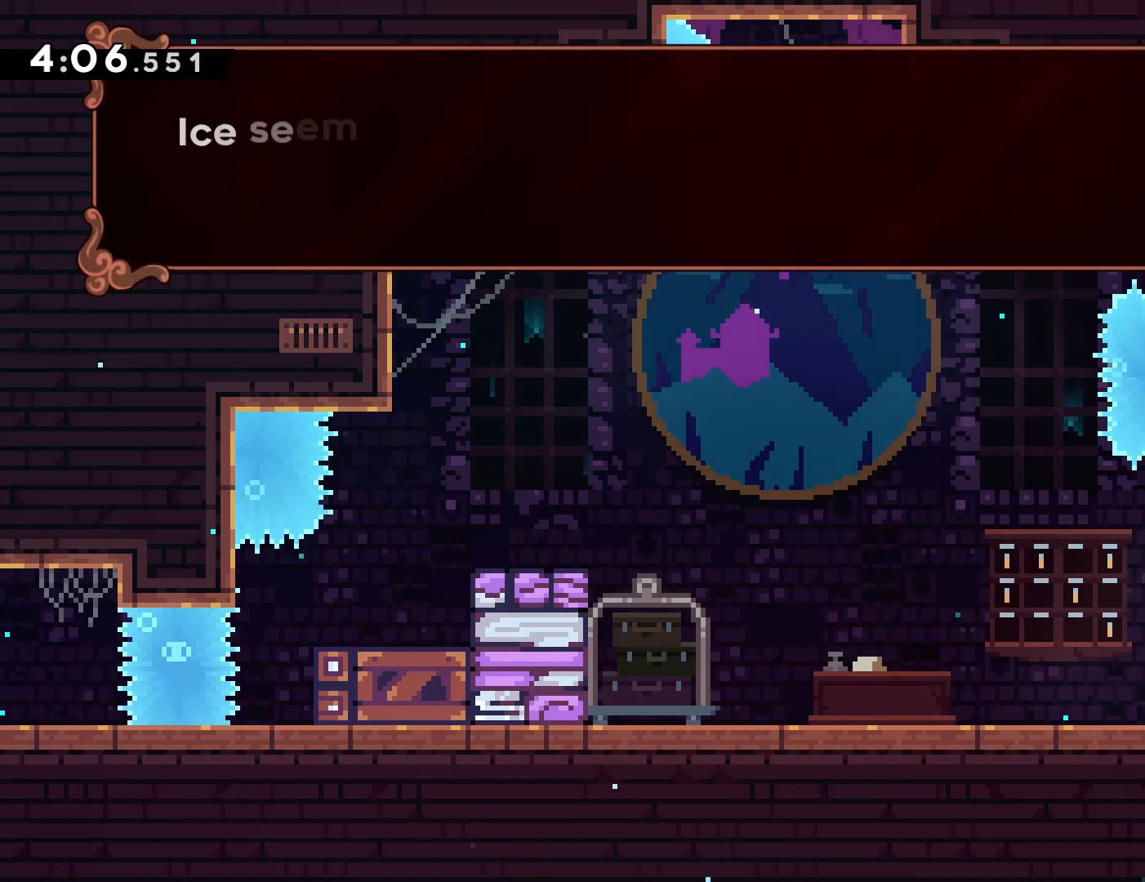
{"buttons": [], "left_stick": "center", "events": []}
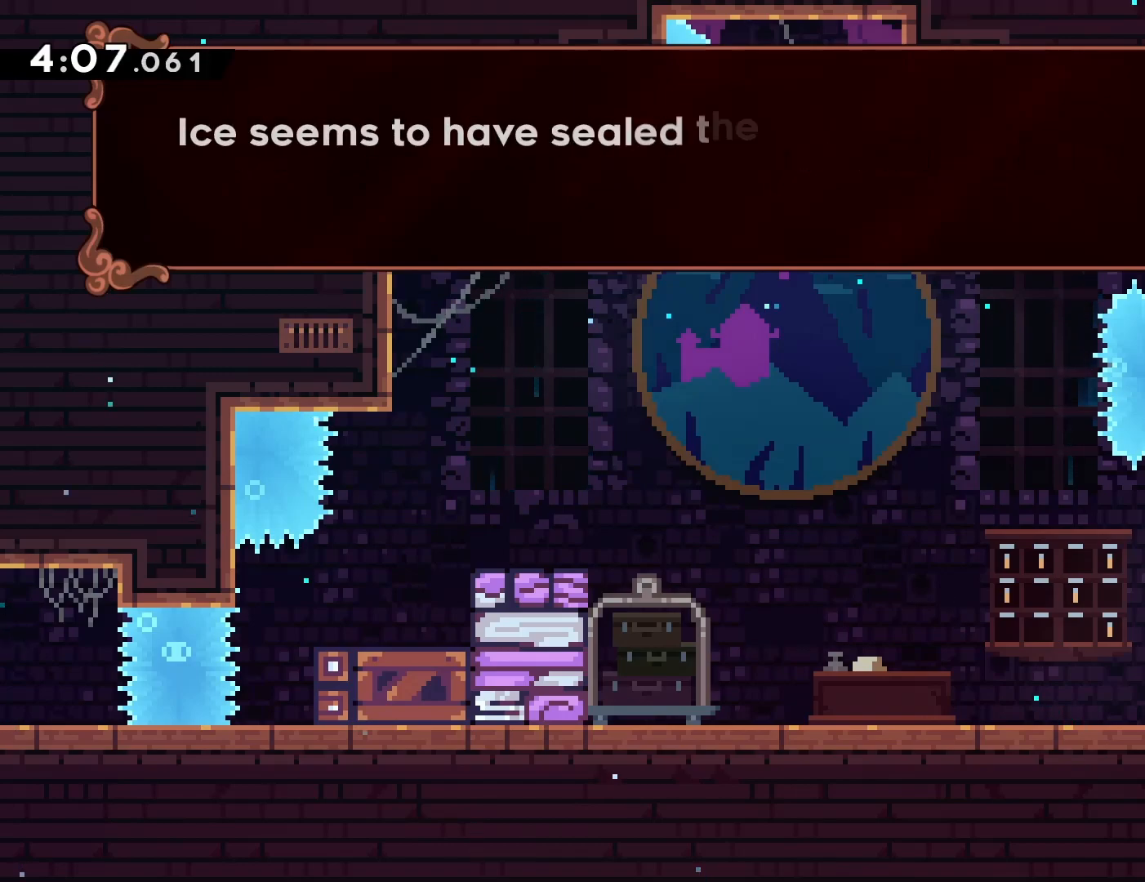
{"buttons": [], "left_stick": "center", "events": []}
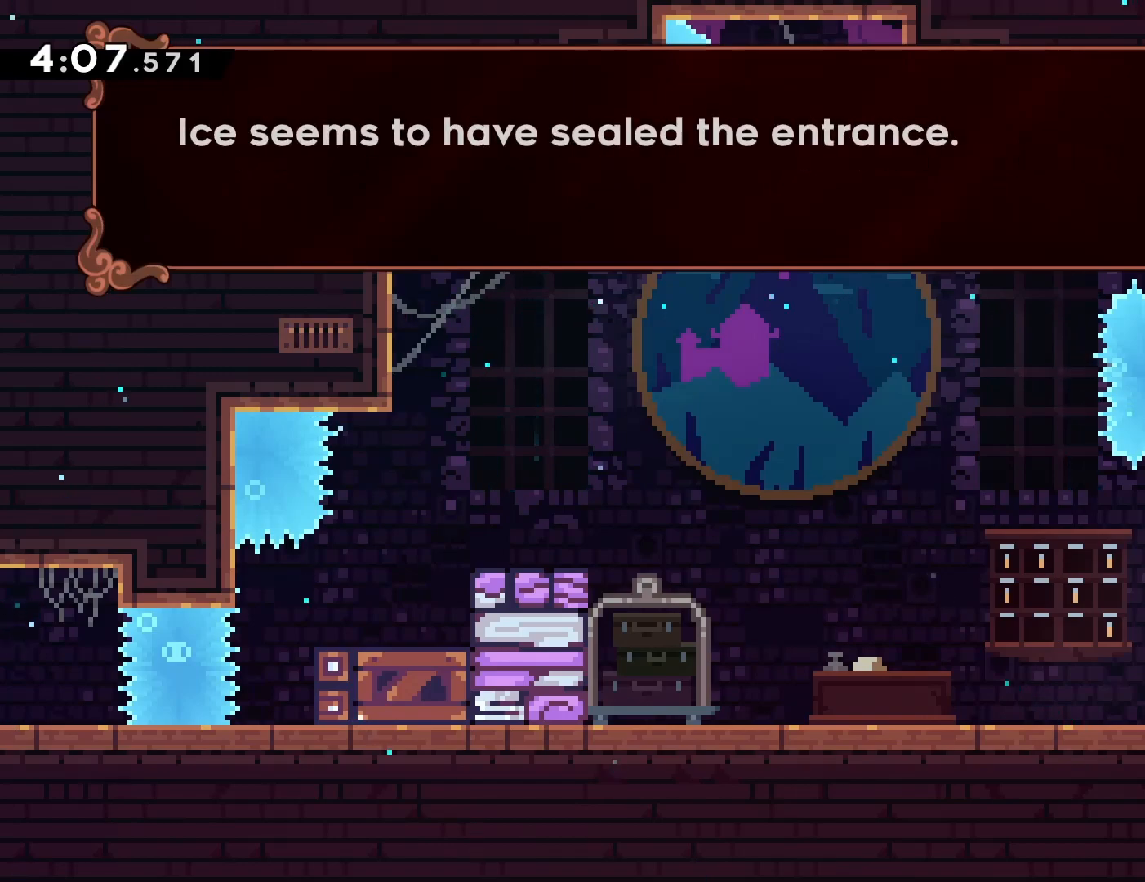
{"buttons": [], "left_stick": "center", "events": []}
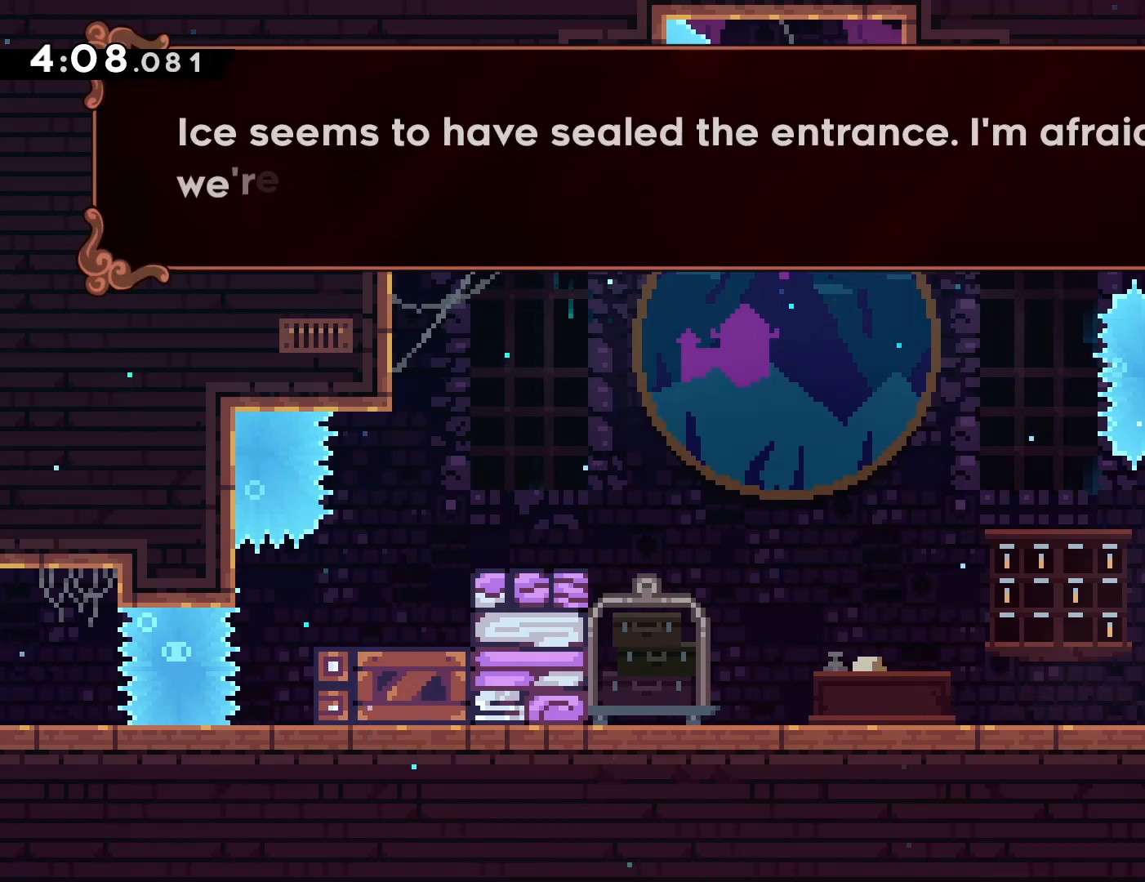
{"buttons": [], "left_stick": "center", "events": []}
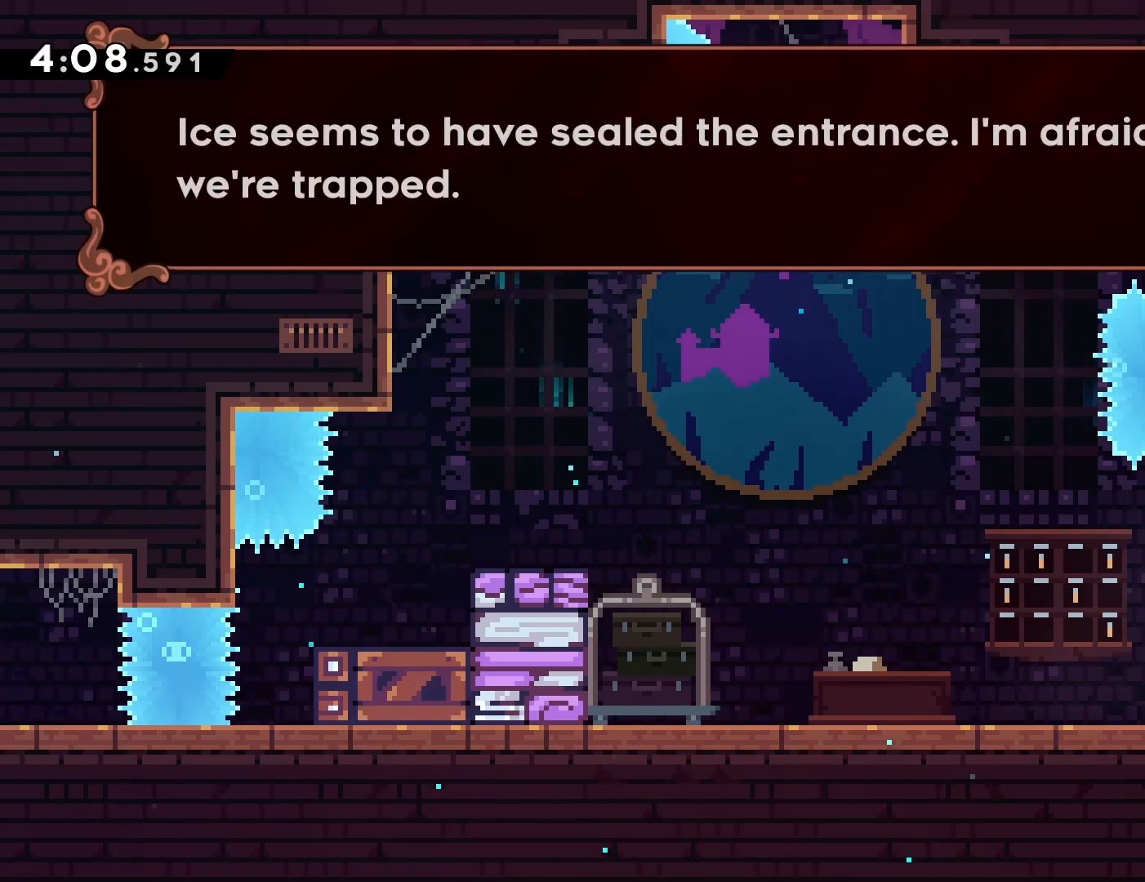
{"buttons": [], "left_stick": "center", "events": [[233, "CROSS", "down"], [383, "CROSS", "up"]]}
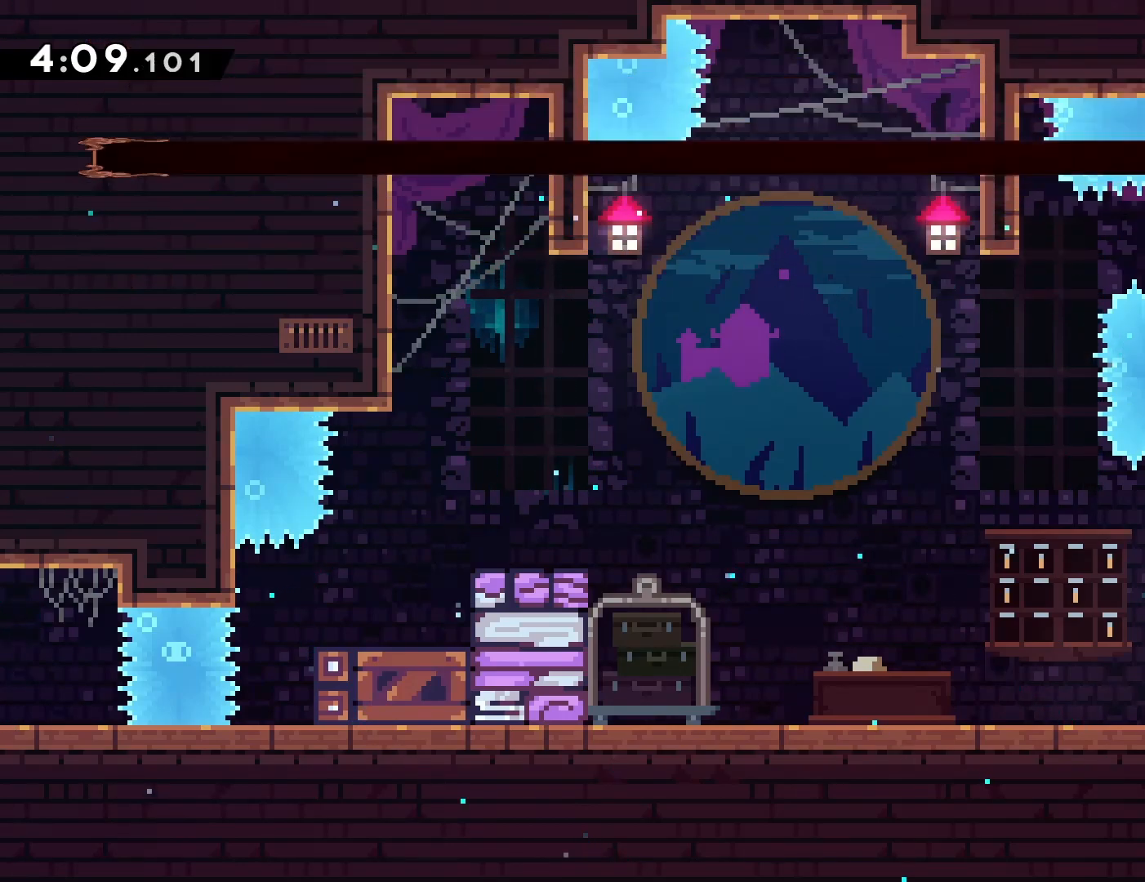
{"buttons": [], "left_stick": "center", "events": []}
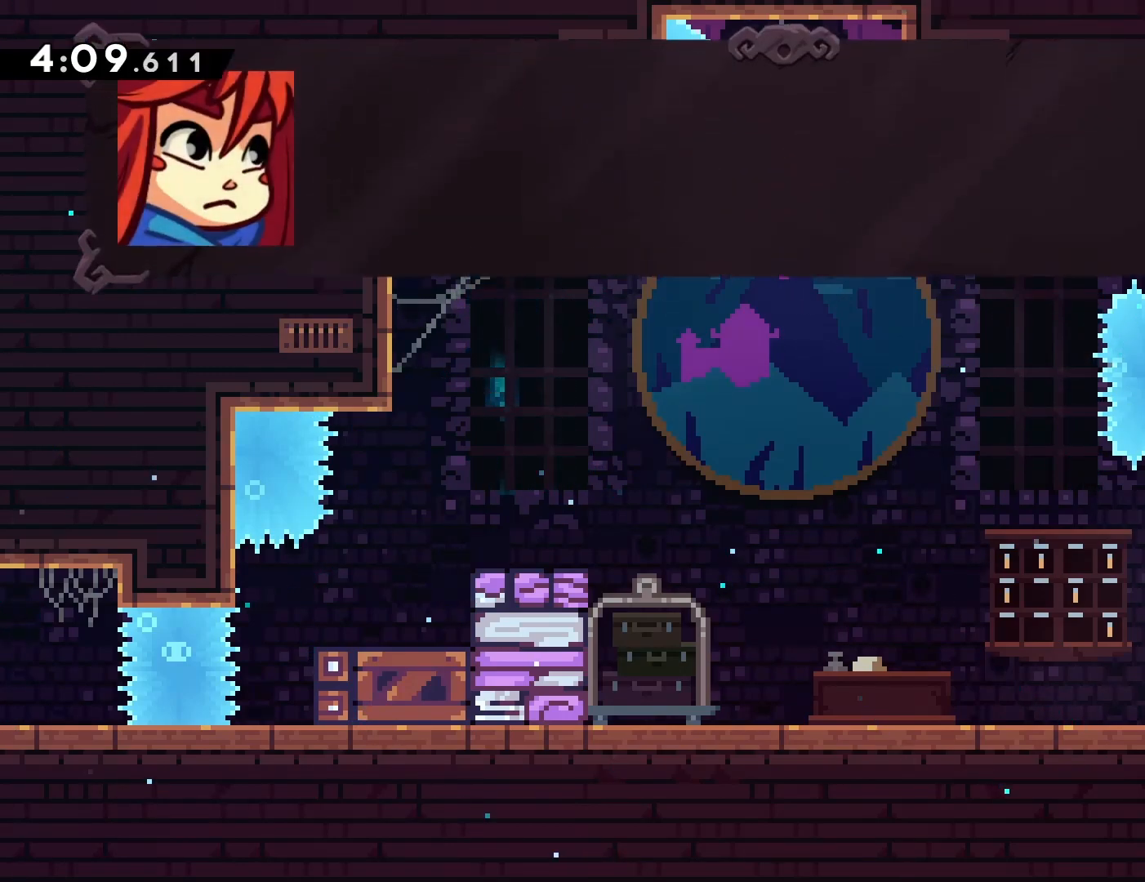
{"buttons": [], "left_stick": "center", "events": []}
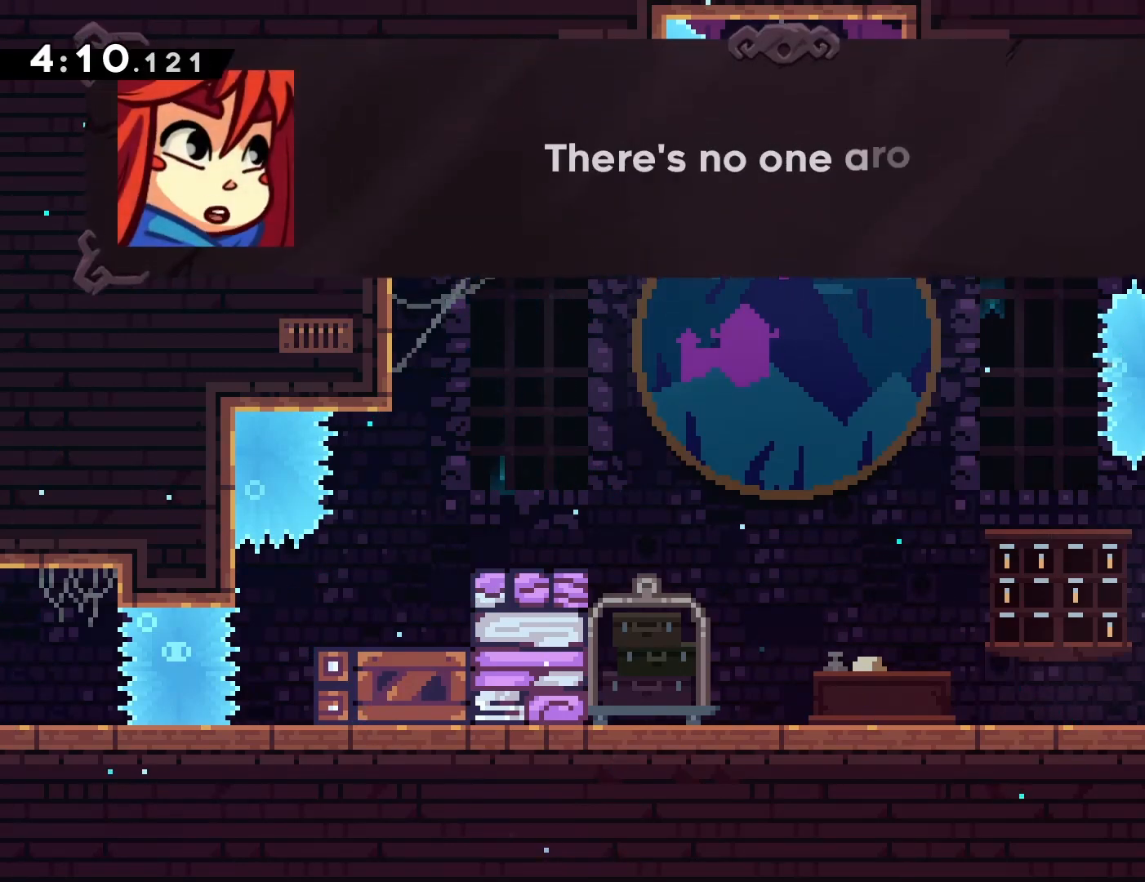
{"buttons": [], "left_stick": "center", "events": []}
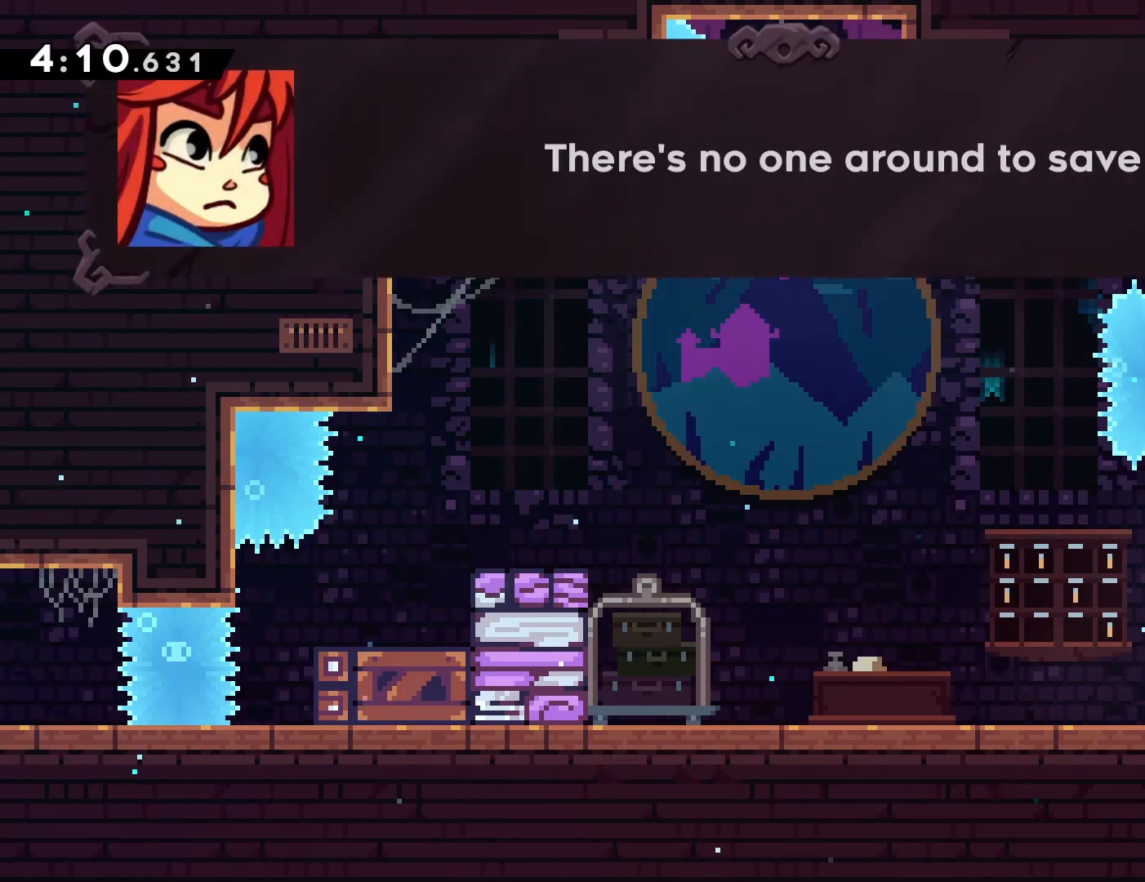
{"buttons": [], "left_stick": "center", "events": [[250, "CROSS", "down"], [383, "CROSS", "up"]]}
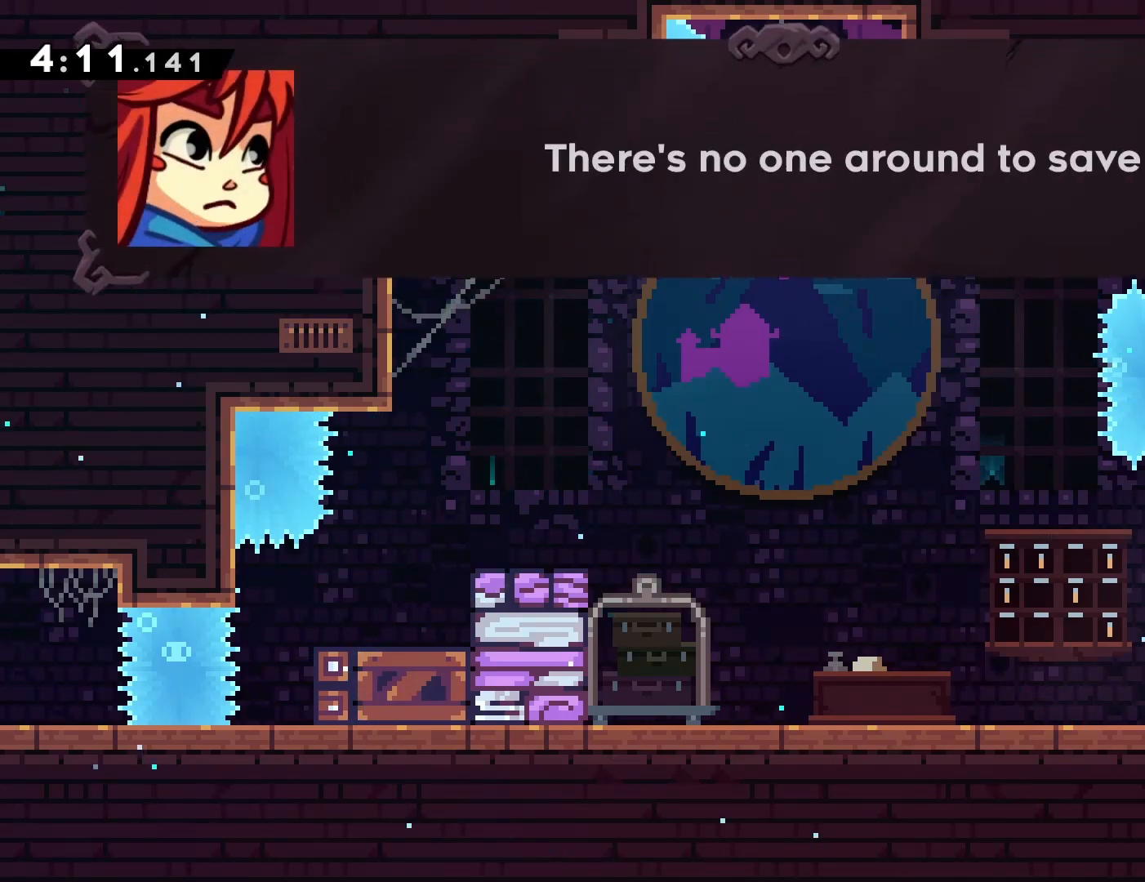
{"buttons": [], "left_stick": "center", "events": [[33, "CROSS", "down"], [200, "CROSS", "up"]]}
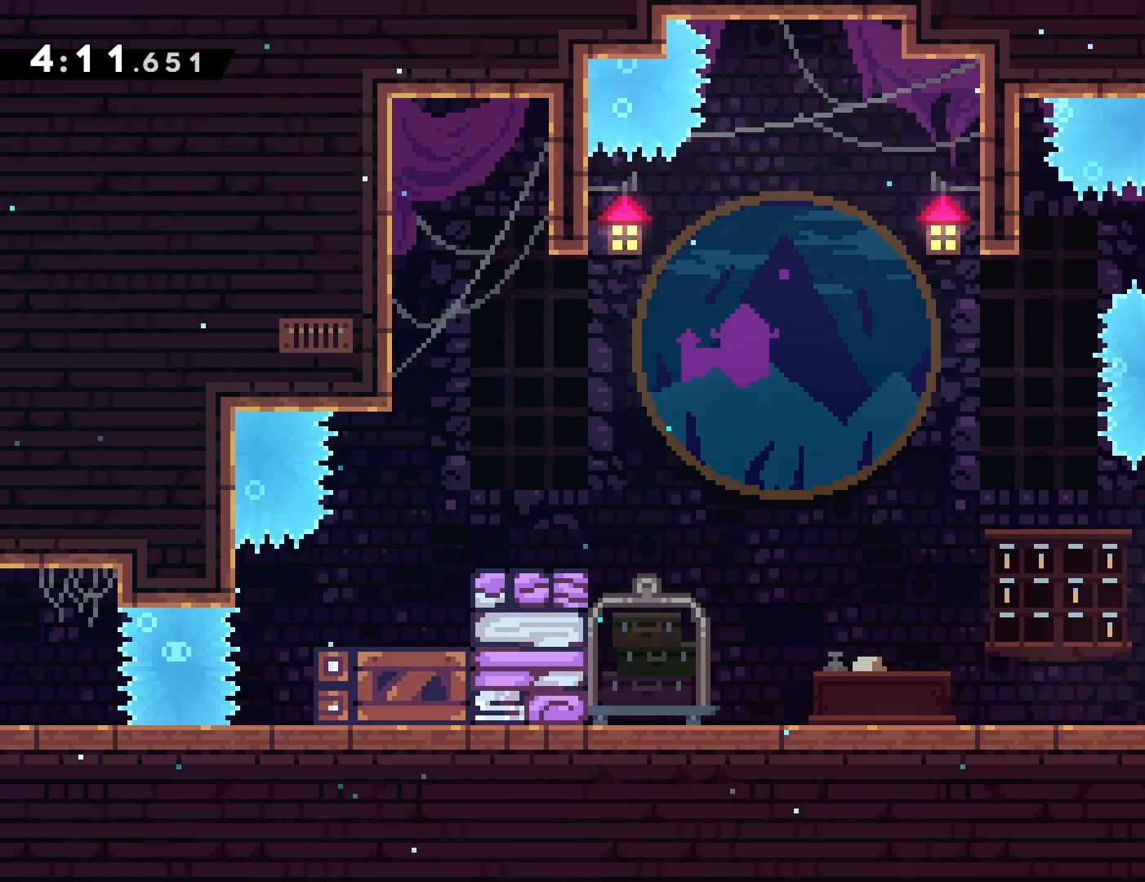
{"buttons": [], "left_stick": "center", "events": []}
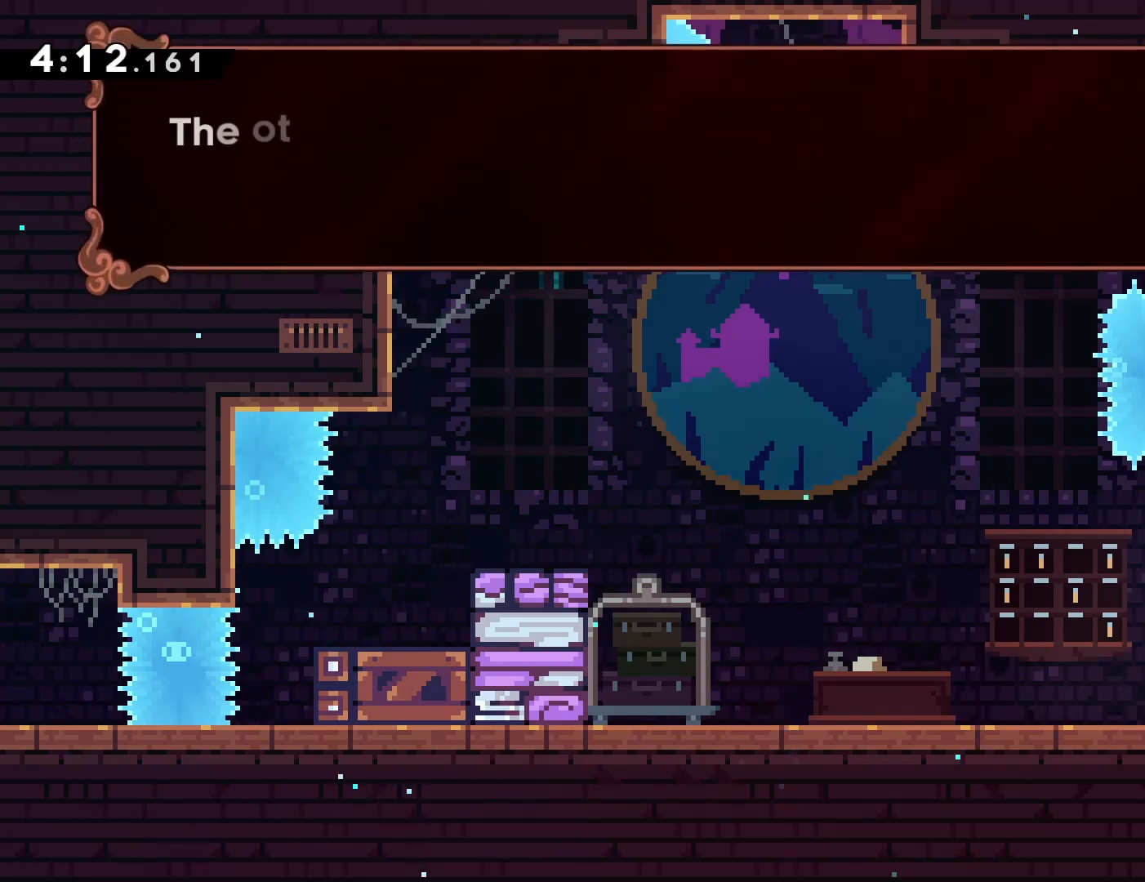
{"buttons": [], "left_stick": "center", "events": []}
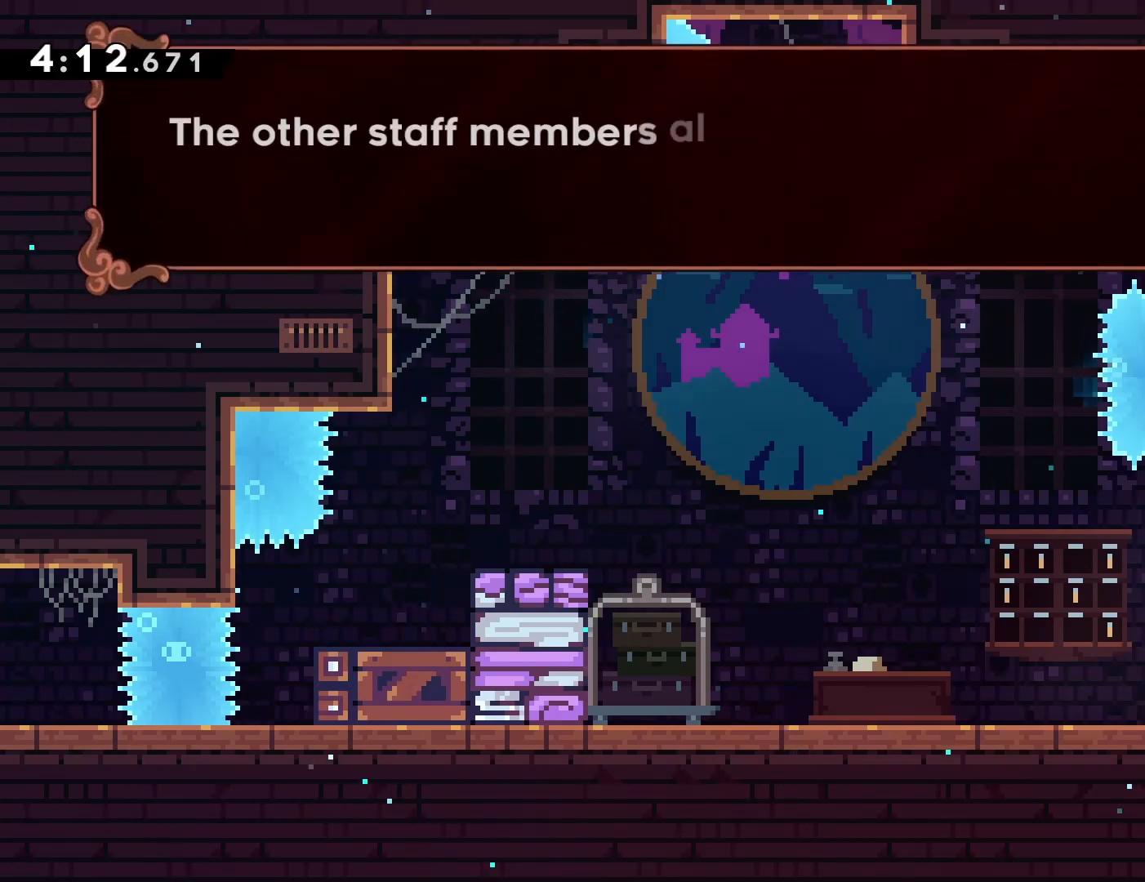
{"buttons": [], "left_stick": "center", "events": []}
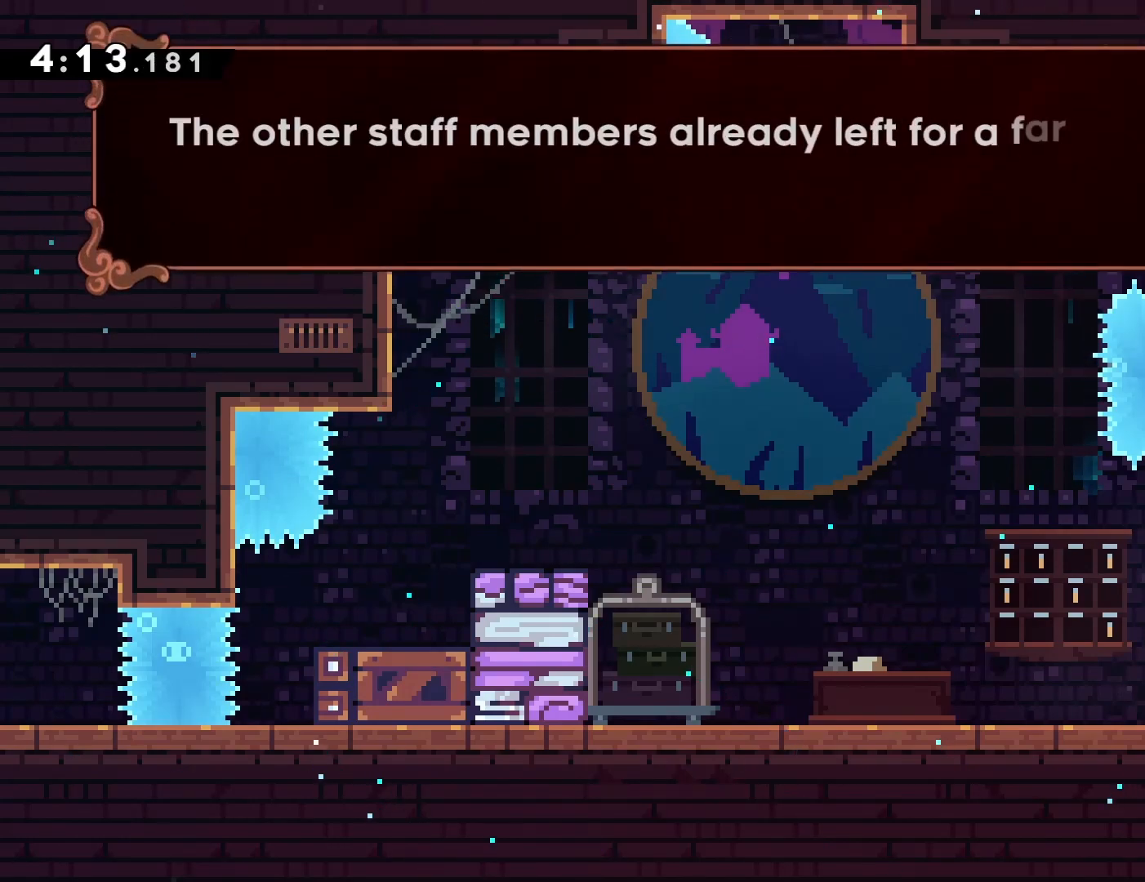
{"buttons": [], "left_stick": "center", "events": []}
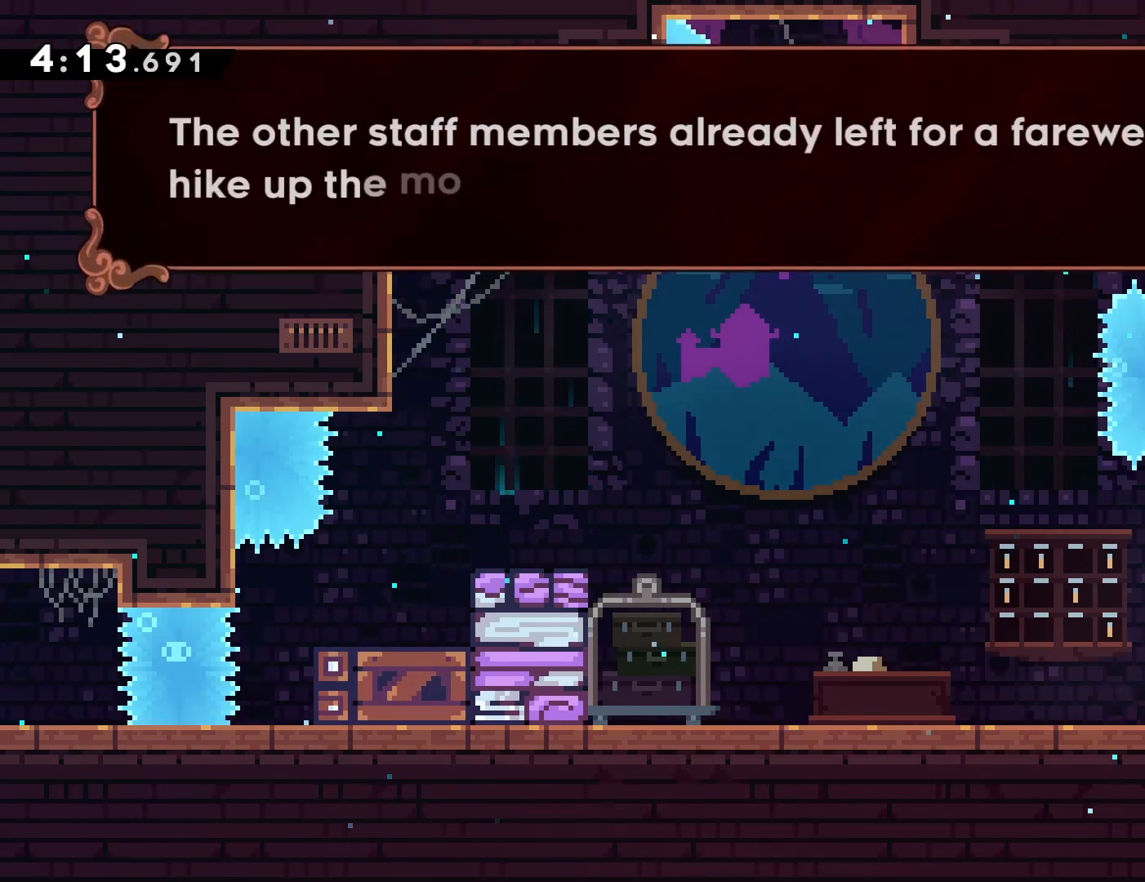
{"buttons": [], "left_stick": "center", "events": []}
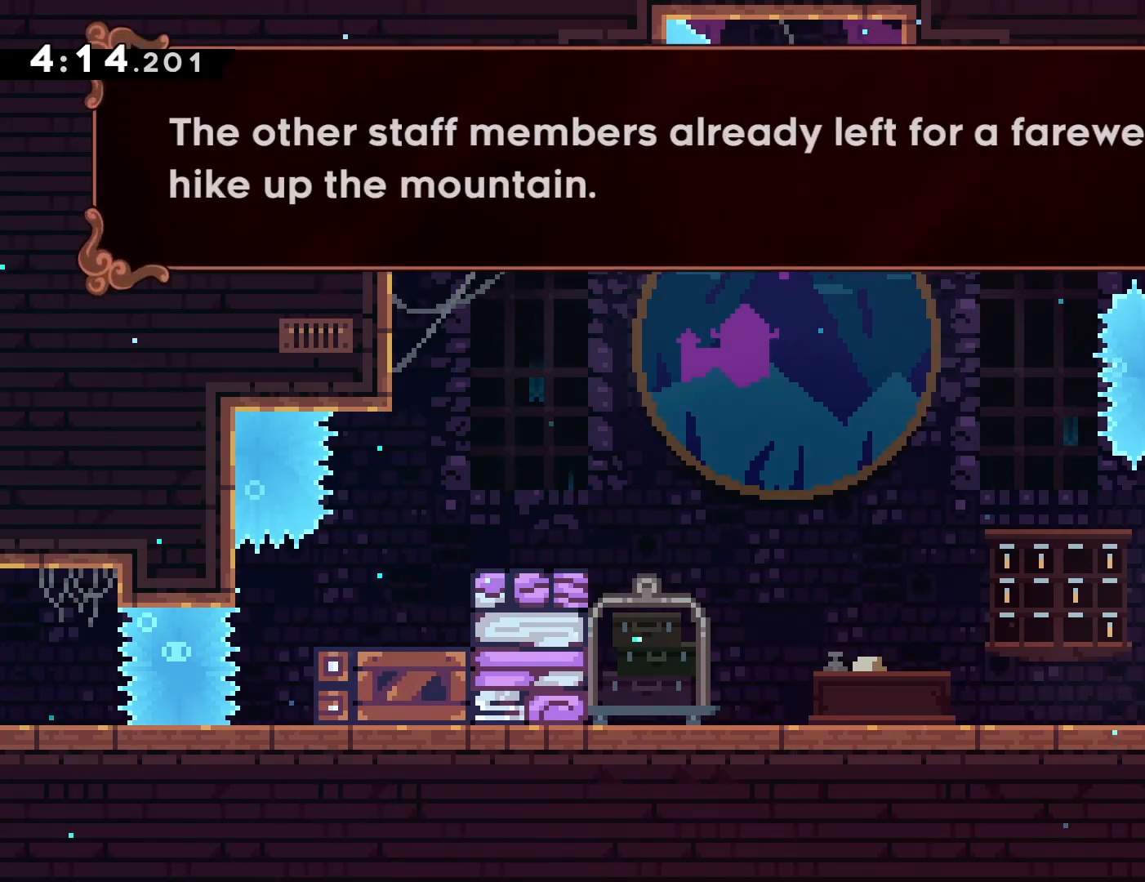
{"buttons": [], "left_stick": "center", "events": [[300, "CROSS", "down"], [467, "CROSS", "up"]]}
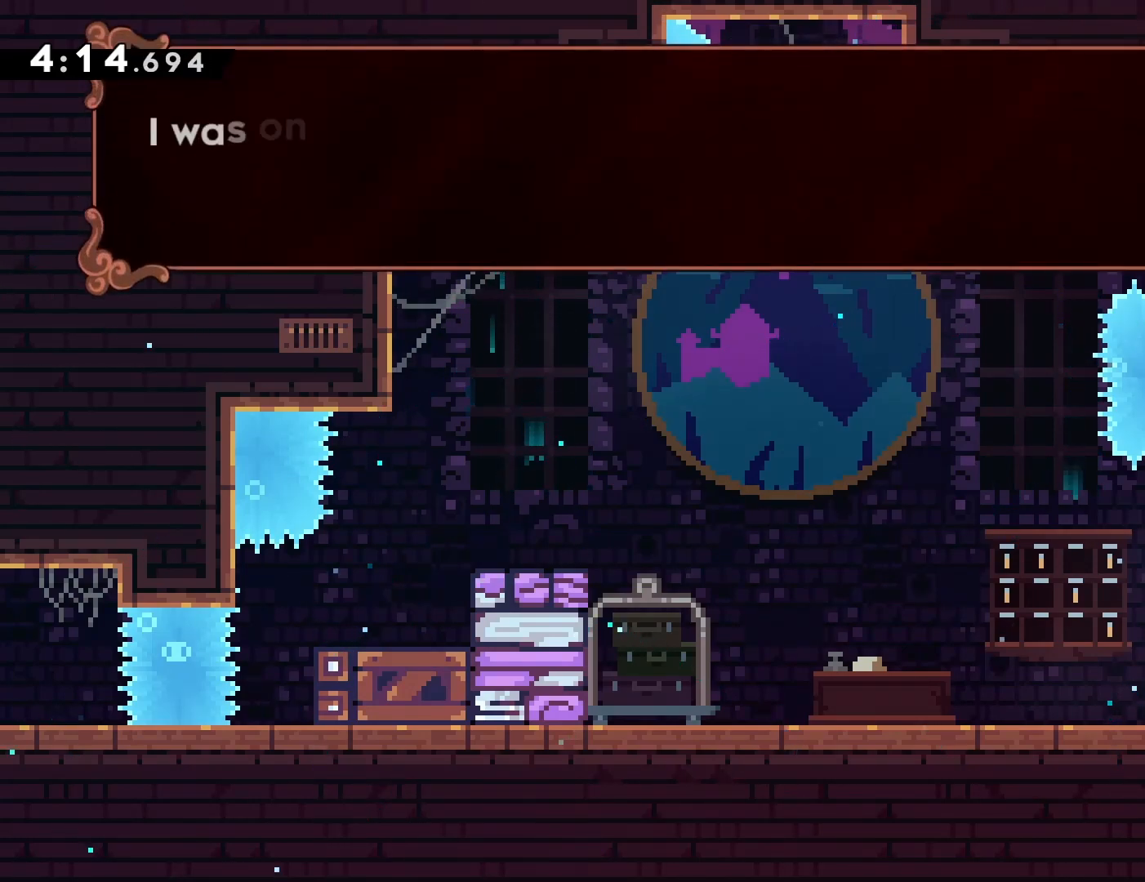
{"buttons": [], "left_stick": "center", "events": []}
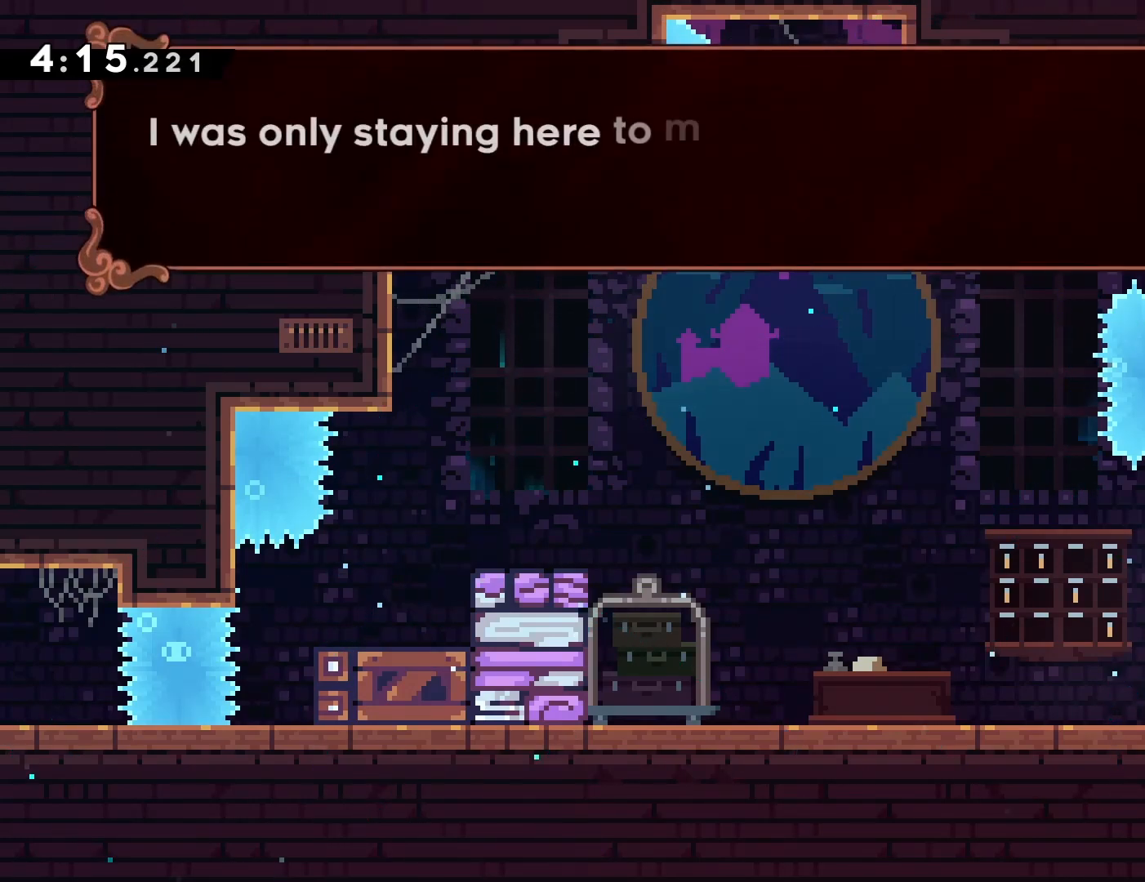
{"buttons": [], "left_stick": "center", "events": []}
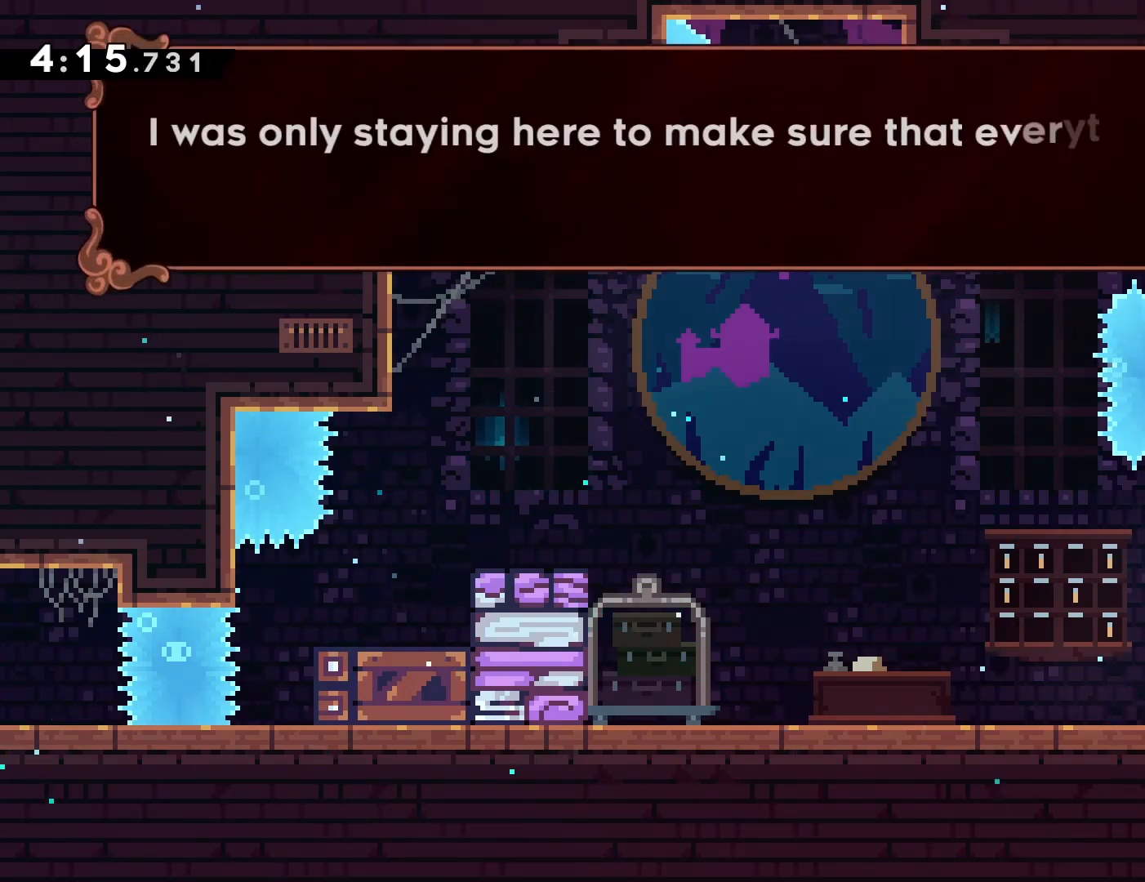
{"buttons": [], "left_stick": "center", "events": []}